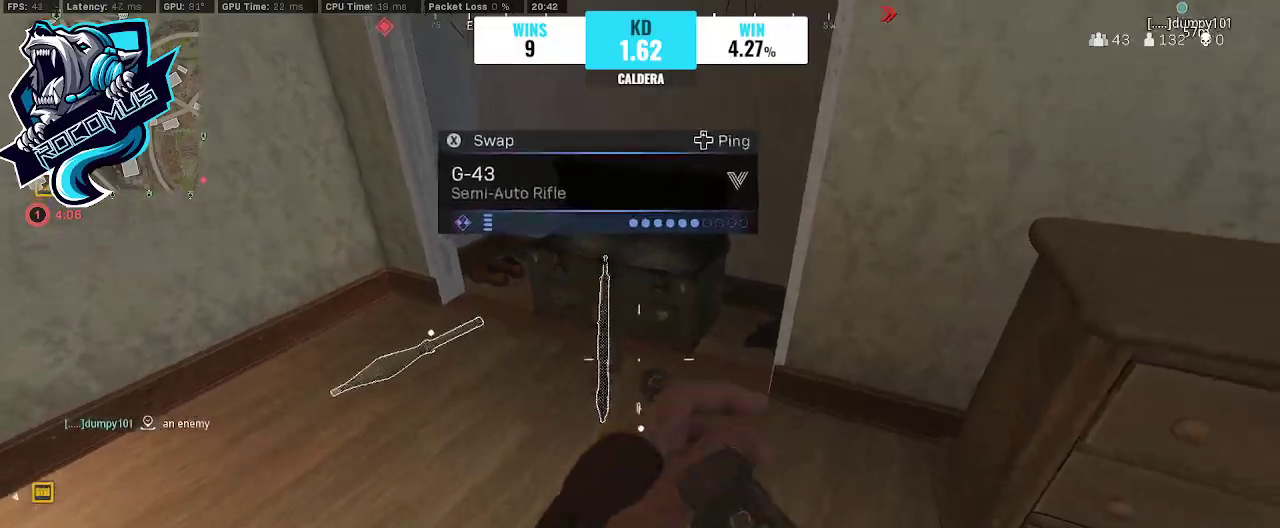
Gameplay with a controller (PlayStation layout); each line is a JSON object with the inputs held at the frame after it. "events" lists button and stick changes between this image and that frame as [ms after this image, input, new state], when the widget could be followed in between.
{"buttons": [], "left_stick": "left", "right_stick": "center", "events": [[67, "left_stick", "up-right"], [133, "left_stick", "up"], [133, "right_stick", "up-left"], [300, "left_stick", "center"], [367, "left_stick", "left"], [500, "right_stick", "center"]]}
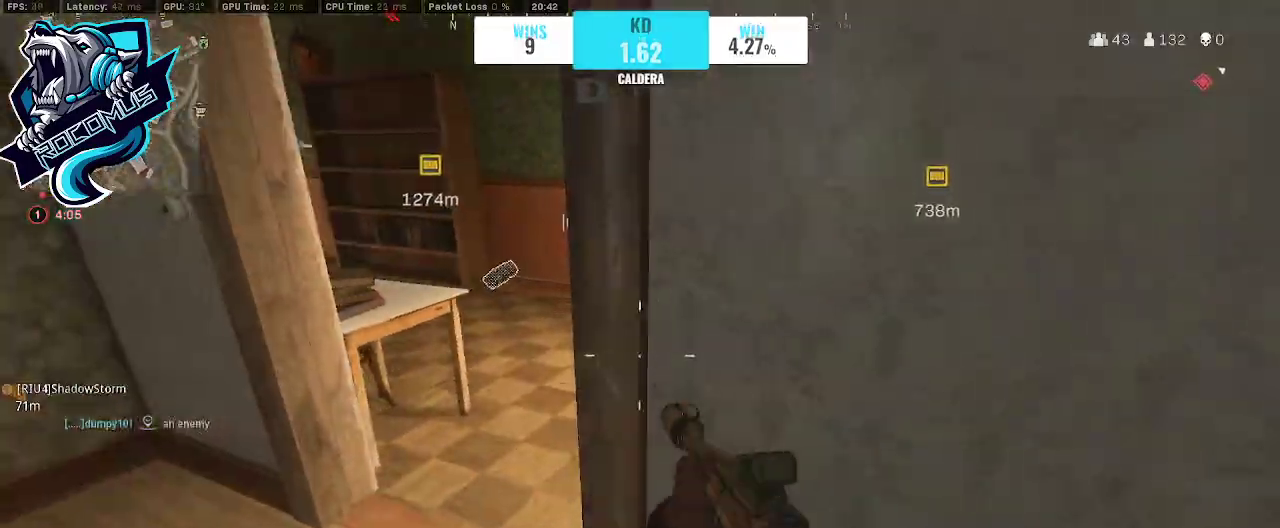
{"buttons": [], "left_stick": "up-left", "right_stick": "center", "events": [[33, "right_stick", "right"], [300, "left_stick", "up-left"], [300, "right_stick", "center"]]}
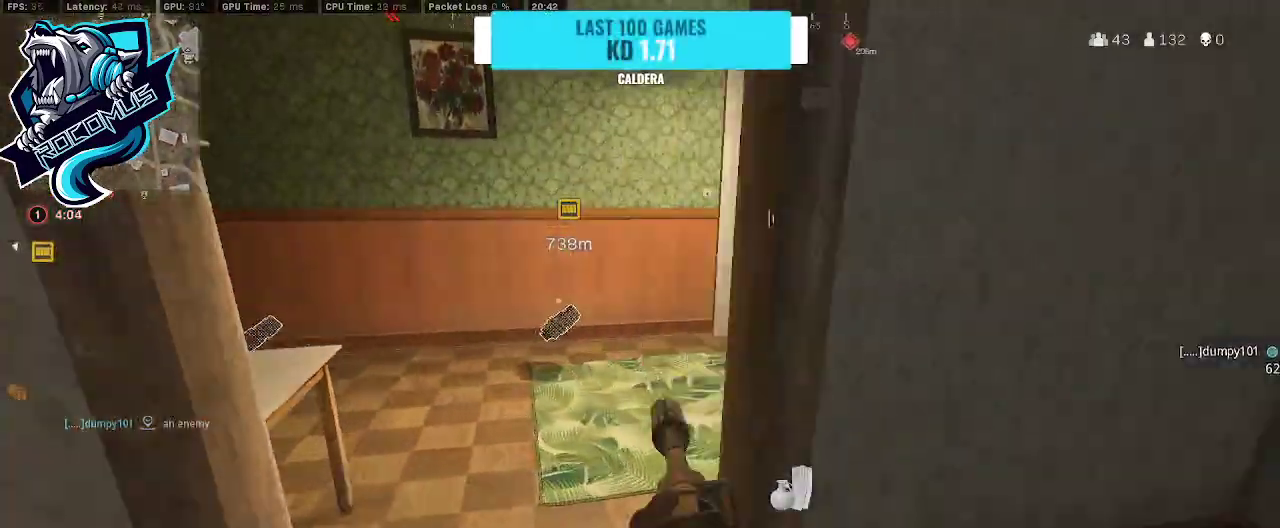
{"buttons": [], "left_stick": "up-right", "right_stick": "center", "events": [[100, "left_stick", "up"], [100, "right_stick", "up-right"], [233, "left_stick", "center"], [333, "right_stick", "center"], [400, "left_stick", "up-right"]]}
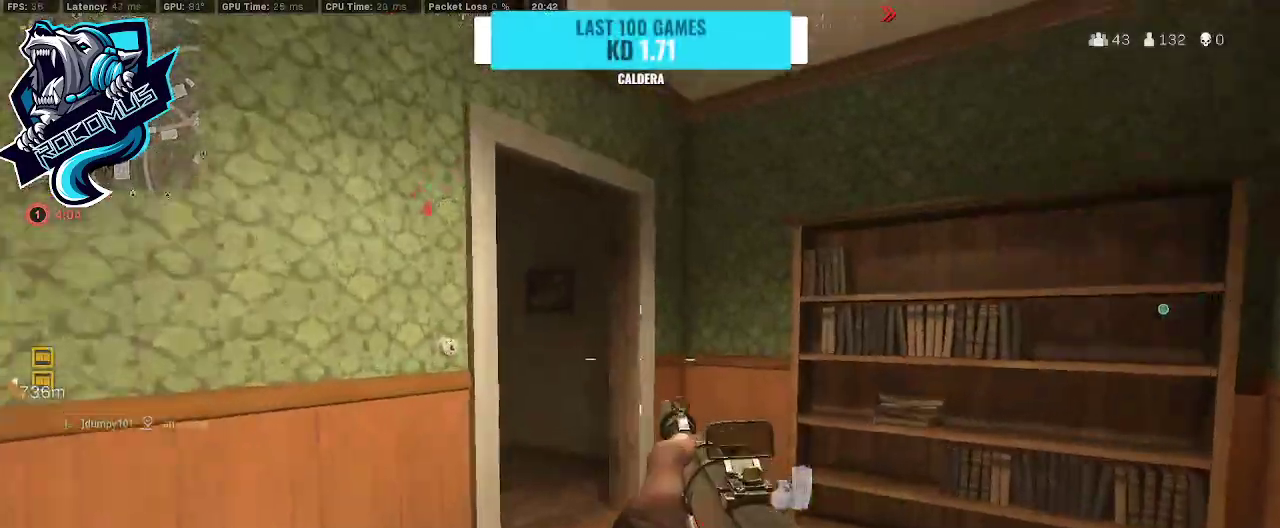
{"buttons": ["R3"], "left_stick": "up", "right_stick": "center", "events": [[33, "right_stick", "left"], [400, "R3", "down"], [400, "left_stick", "up"], [500, "right_stick", "center"]]}
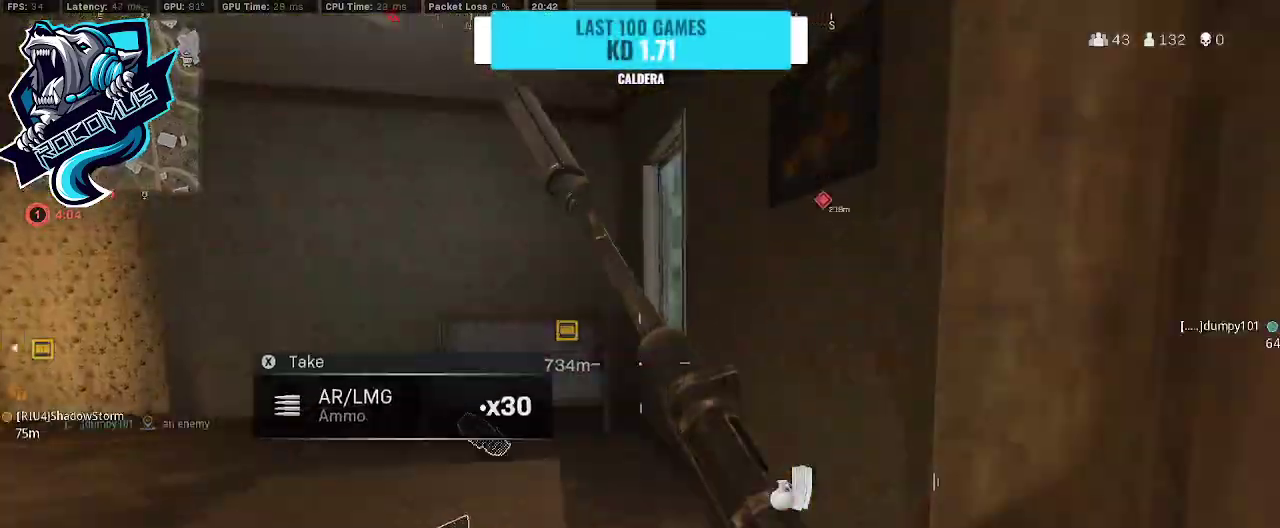
{"buttons": [], "left_stick": "up-left", "right_stick": "right", "events": [[33, "CROSS", "down"], [33, "R3", "up"], [67, "left_stick", "up-left"], [167, "CROSS", "up"], [300, "right_stick", "right"]]}
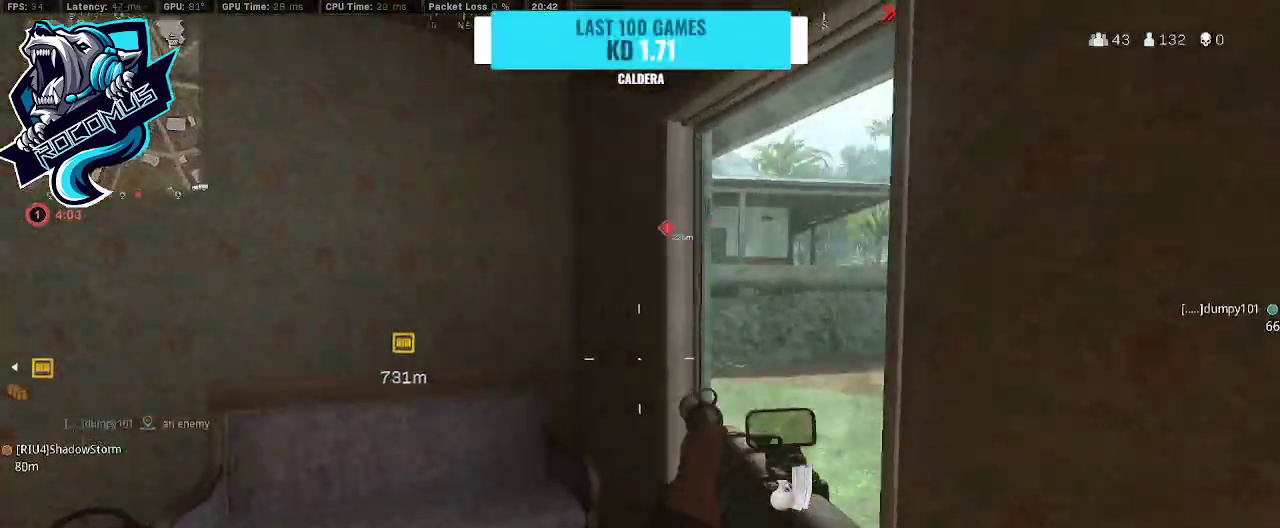
{"buttons": [], "left_stick": "up", "right_stick": "center", "events": [[67, "left_stick", "right"], [133, "right_stick", "center"], [333, "left_stick", "up"]]}
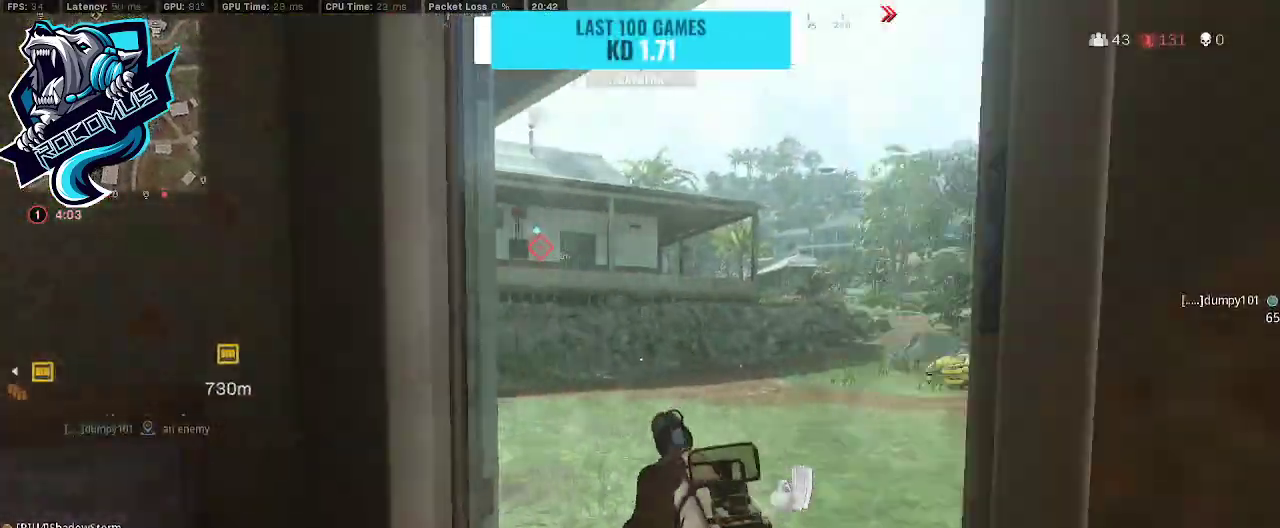
{"buttons": [], "left_stick": "right", "right_stick": "center", "events": [[200, "CROSS", "down"], [200, "left_stick", "up-right"], [300, "CROSS", "up"], [367, "left_stick", "right"]]}
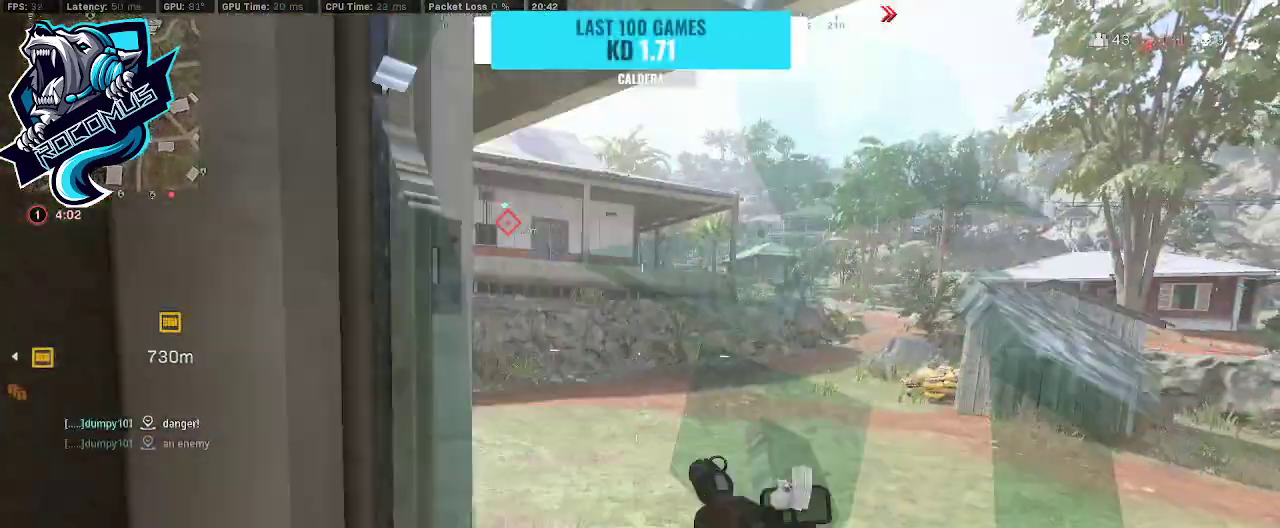
{"buttons": [], "left_stick": "up-right", "right_stick": "left", "events": [[33, "right_stick", "down-right"], [100, "left_stick", "up-right"], [100, "right_stick", "center"], [233, "right_stick", "left"]]}
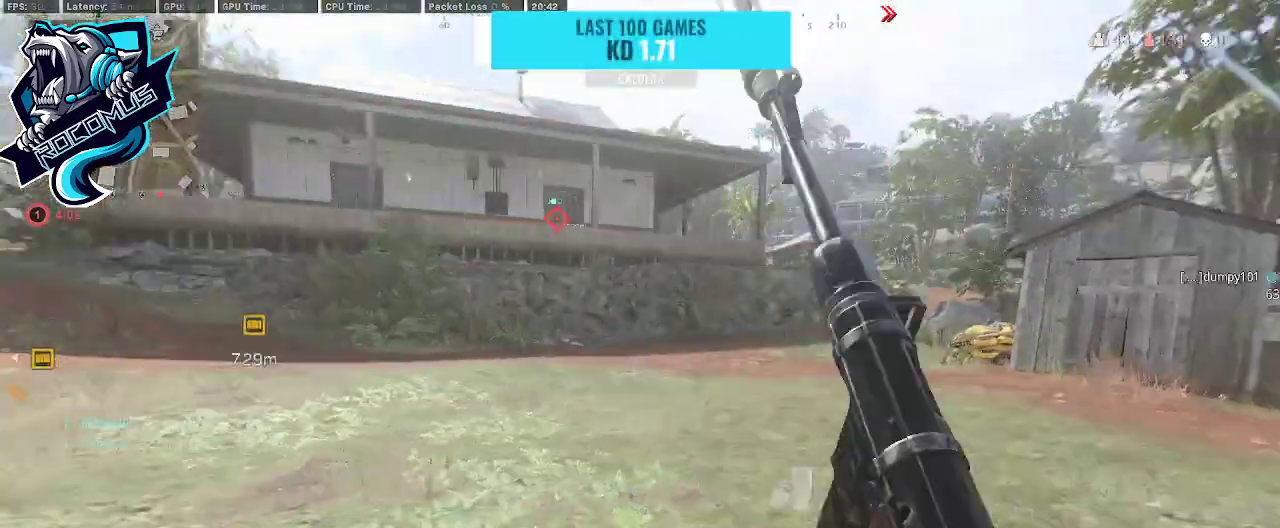
{"buttons": ["R3"], "left_stick": "up", "right_stick": "center", "events": [[33, "right_stick", "center"], [67, "left_stick", "up"], [233, "right_stick", "left"], [300, "R3", "down"], [300, "right_stick", "up-left"], [400, "R3", "up"], [467, "R3", "down"], [467, "right_stick", "center"]]}
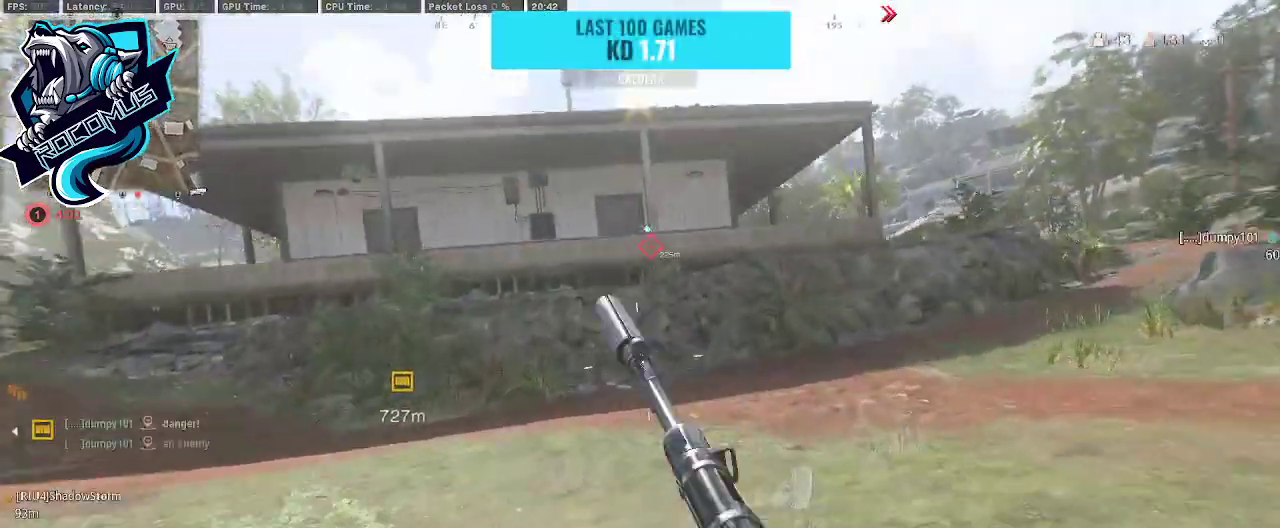
{"buttons": [], "left_stick": "up", "right_stick": "right", "events": [[67, "CROSS", "down"], [67, "R3", "up"], [67, "right_stick", "up-right"], [200, "CROSS", "up"], [200, "right_stick", "right"]]}
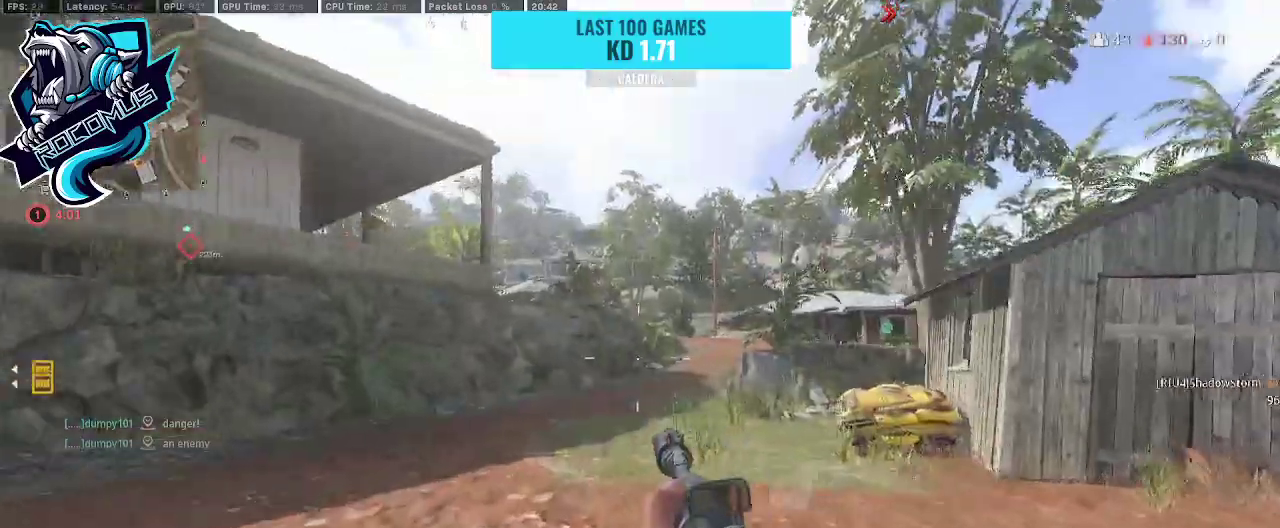
{"buttons": ["R3"], "left_stick": "up", "right_stick": "center", "events": [[200, "right_stick", "center"], [233, "R3", "down"], [300, "R3", "up"], [300, "right_stick", "left"], [500, "R3", "down"], [500, "right_stick", "center"]]}
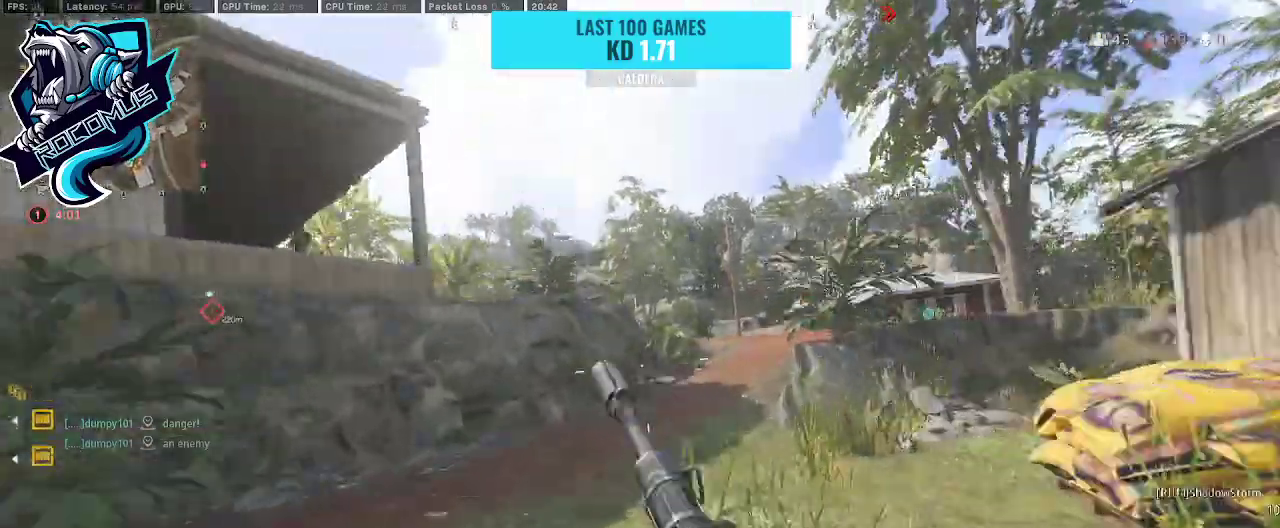
{"buttons": [], "left_stick": "up", "right_stick": "center", "events": [[33, "CROSS", "down"], [100, "R3", "up"], [133, "CROSS", "up"]]}
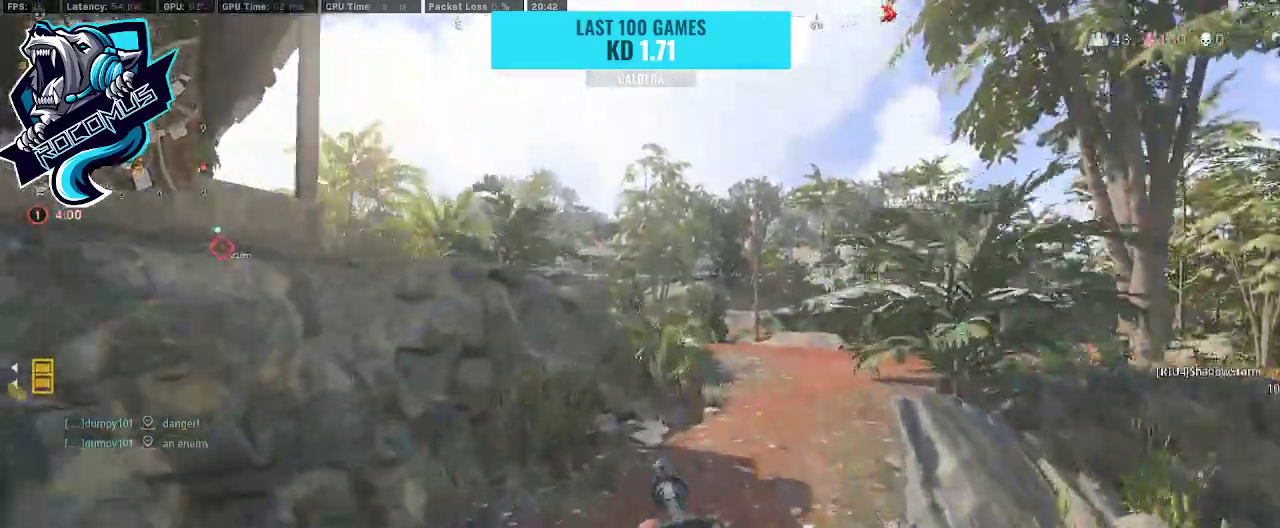
{"buttons": ["CROSS"], "left_stick": "up-right", "right_stick": "left", "events": [[167, "right_stick", "left"], [333, "CROSS", "down"], [400, "left_stick", "up-right"]]}
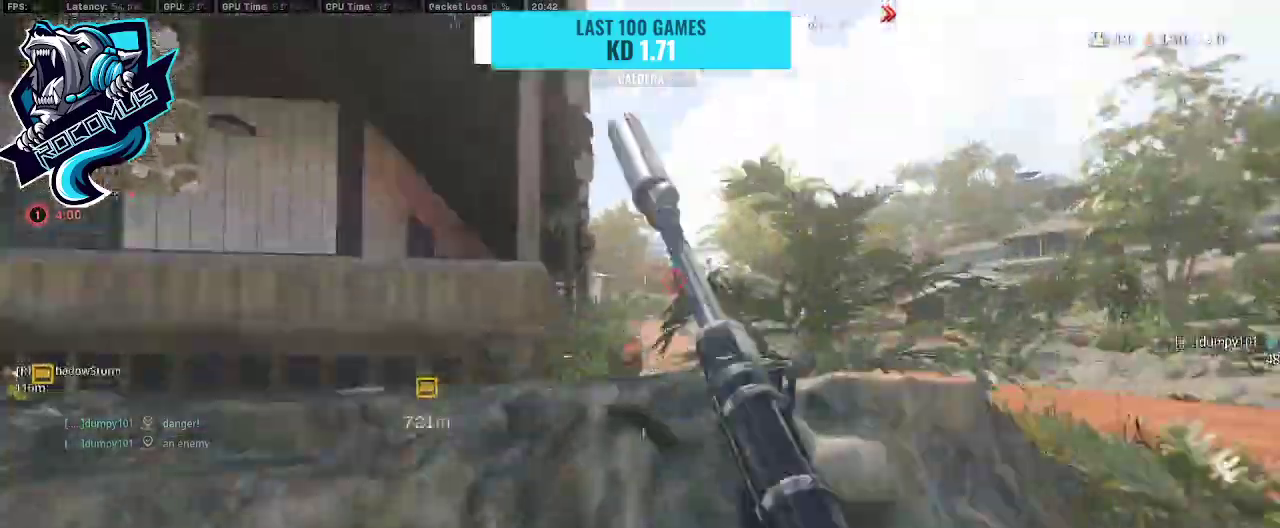
{"buttons": ["L1"], "left_stick": "up-right", "right_stick": "up-right", "events": [[67, "right_stick", "center"], [200, "right_stick", "right"], [233, "L1", "down"], [367, "right_stick", "center"], [500, "CROSS", "up"], [500, "right_stick", "up-right"]]}
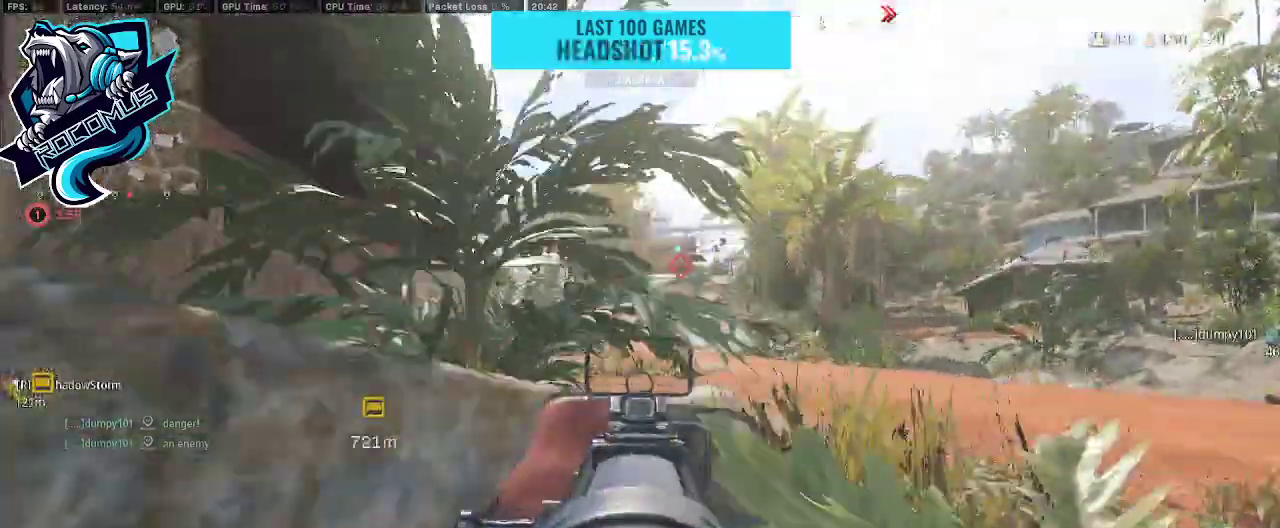
{"buttons": ["L1"], "left_stick": "up-right", "right_stick": "up-left", "events": [[100, "right_stick", "center"], [200, "right_stick", "up-left"], [233, "left_stick", "up"], [433, "left_stick", "up-right"]]}
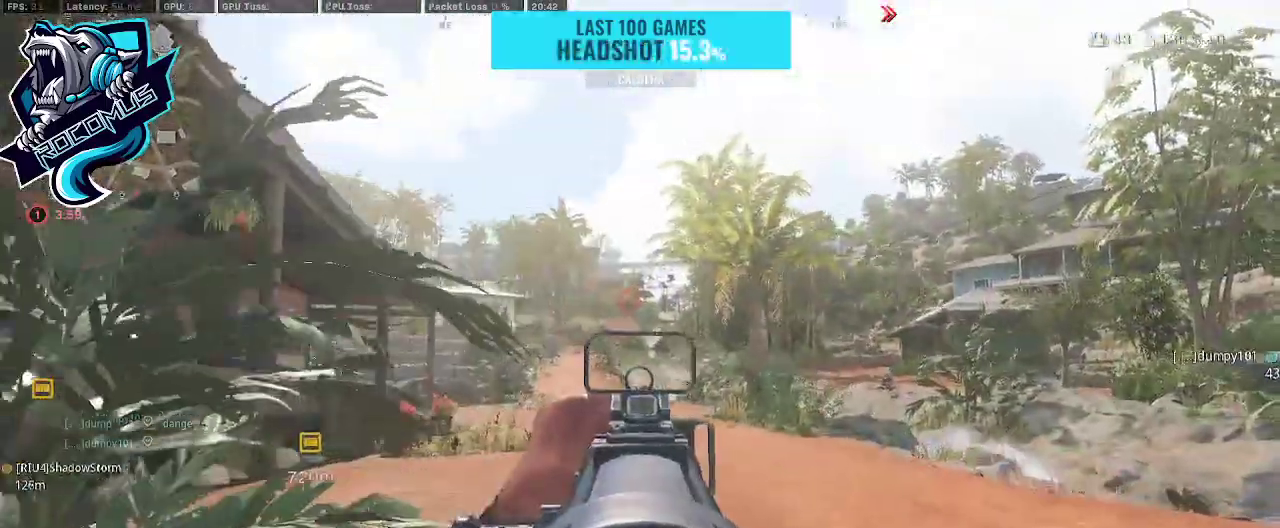
{"buttons": ["L1"], "left_stick": "up", "right_stick": "center", "events": [[167, "right_stick", "center"], [400, "left_stick", "up"]]}
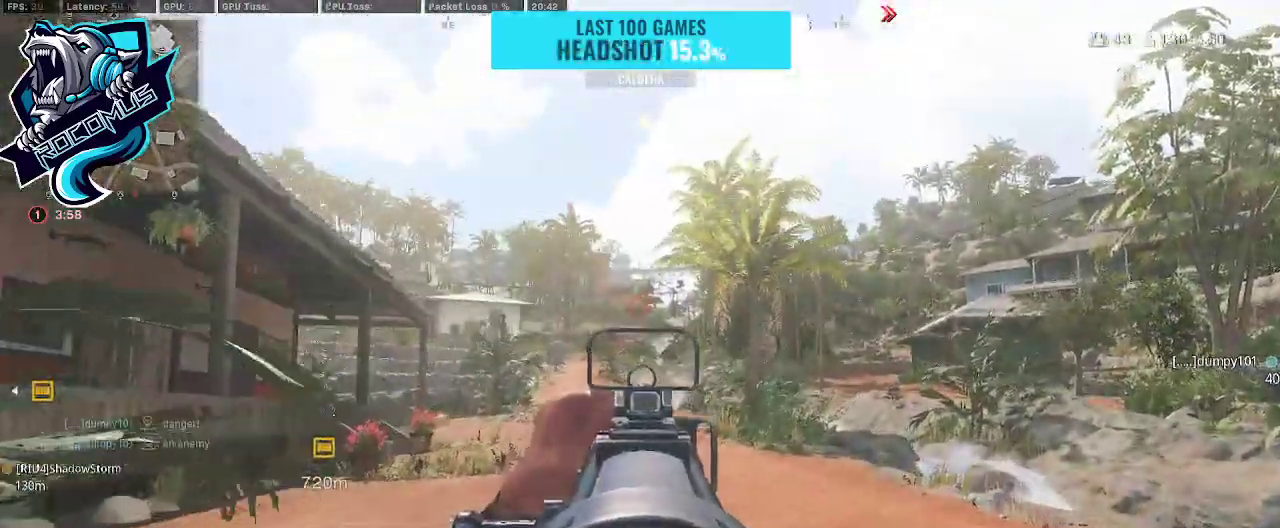
{"buttons": [], "left_stick": "up", "right_stick": "center", "events": [[33, "L1", "up"], [33, "right_stick", "down-left"], [300, "right_stick", "center"]]}
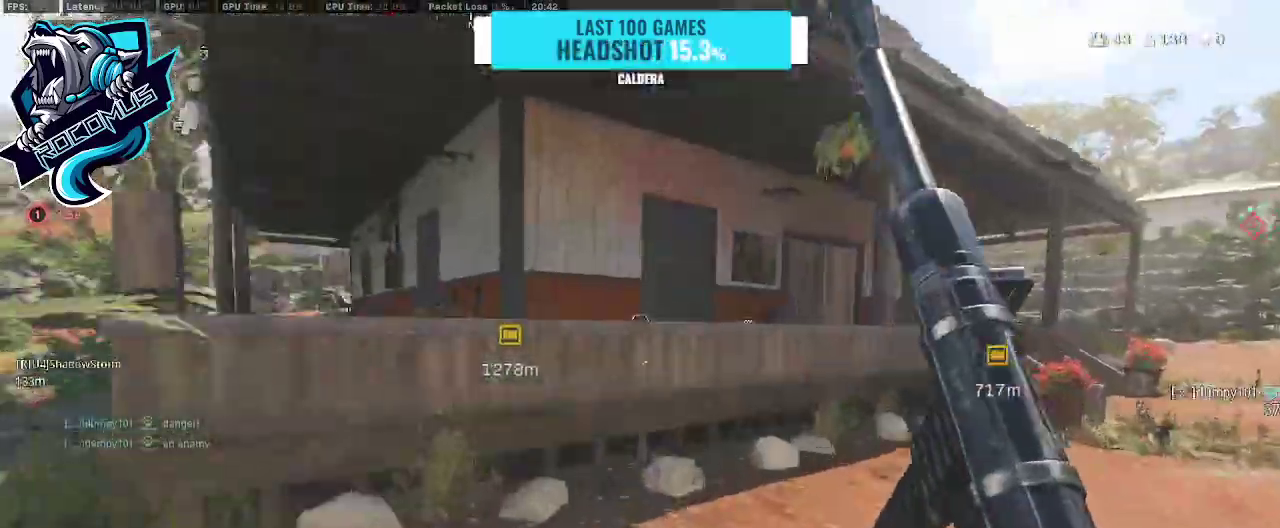
{"buttons": ["CROSS"], "left_stick": "up", "right_stick": "center", "events": [[367, "CROSS", "down"]]}
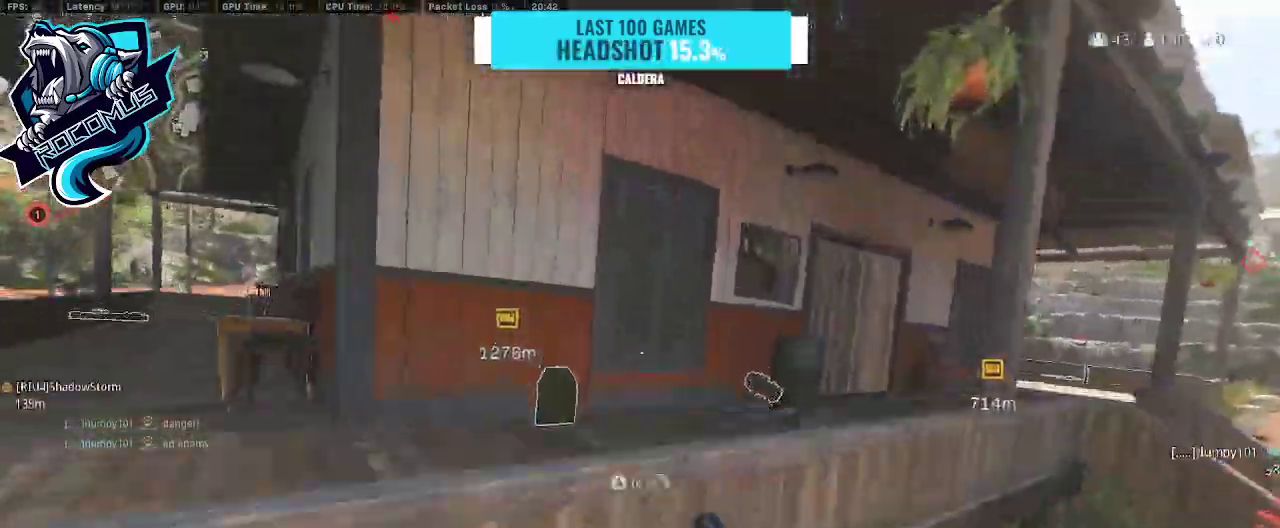
{"buttons": ["CROSS"], "left_stick": "up", "right_stick": "down-right", "events": [[233, "CROSS", "up"], [400, "right_stick", "down-right"], [500, "CROSS", "down"]]}
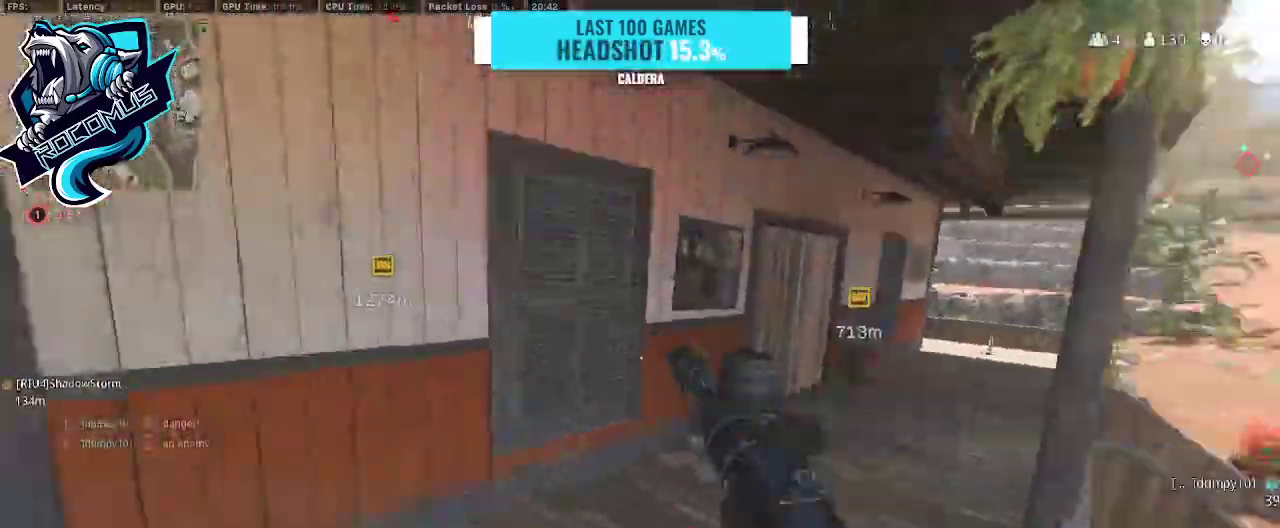
{"buttons": [], "left_stick": "up", "right_stick": "center", "events": [[200, "right_stick", "right"], [300, "right_stick", "center"], [500, "CROSS", "up"]]}
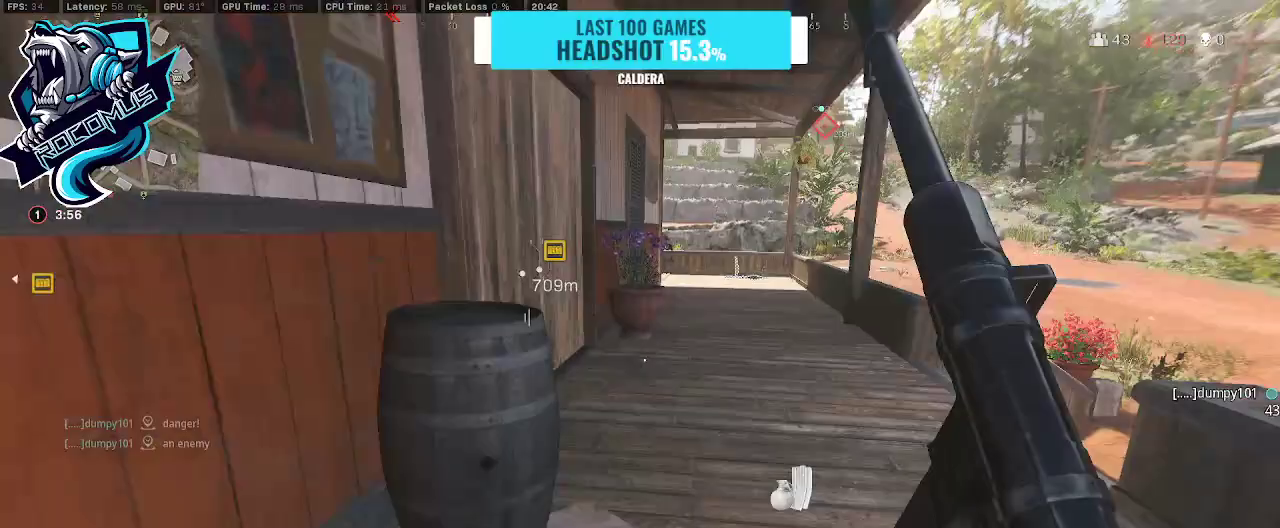
{"buttons": [], "left_stick": "up", "right_stick": "left", "events": [[33, "R3", "down"], [100, "R3", "up"], [100, "right_stick", "left"], [200, "R3", "down"], [300, "CROSS", "down"], [333, "R3", "up"], [467, "CROSS", "up"]]}
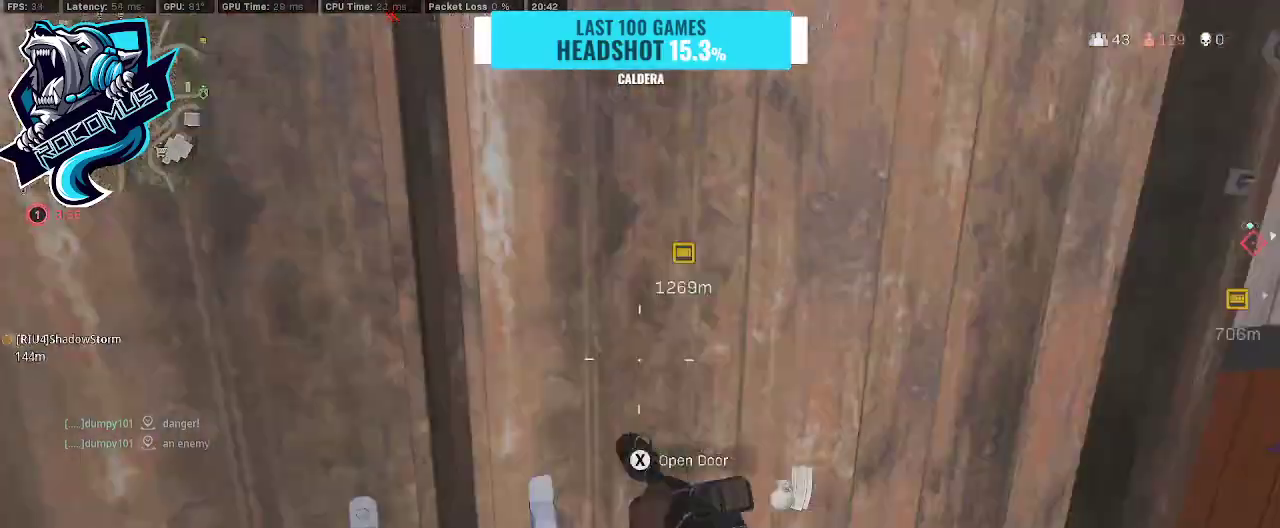
{"buttons": ["TRIANGLE"], "left_stick": "down-left", "right_stick": "center", "events": [[67, "right_stick", "center"], [333, "left_stick", "down-left"], [500, "TRIANGLE", "down"]]}
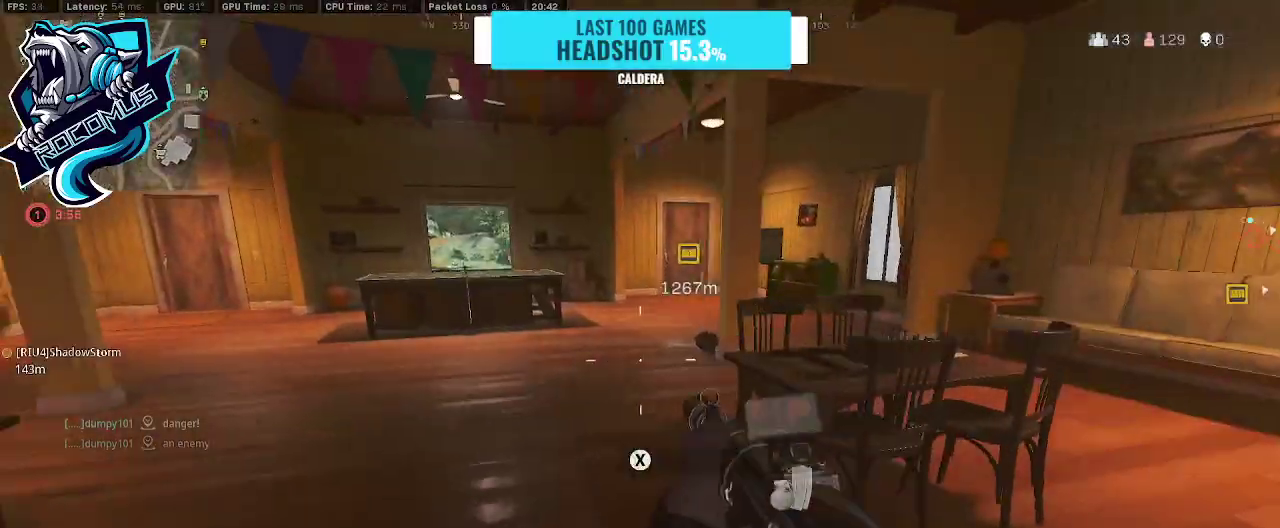
{"buttons": [], "left_stick": "up-right", "right_stick": "right", "events": [[33, "left_stick", "up-left"], [133, "TRIANGLE", "up"], [133, "left_stick", "up"], [133, "right_stick", "right"], [300, "left_stick", "up-right"]]}
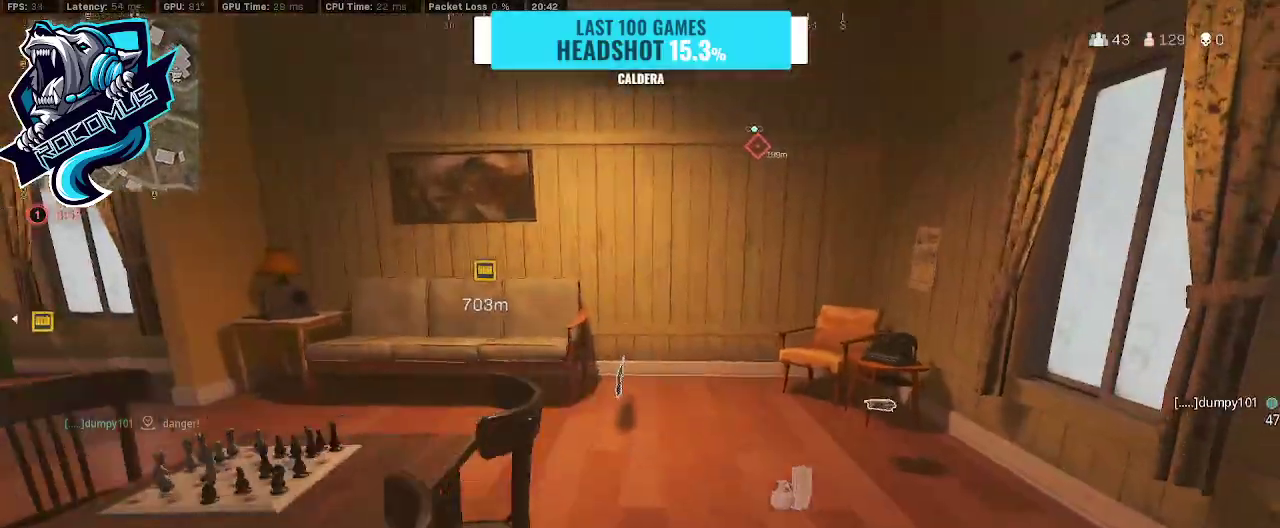
{"buttons": ["R3"], "left_stick": "up-right", "right_stick": "left", "events": [[67, "right_stick", "center"], [233, "right_stick", "left"], [433, "R3", "down"]]}
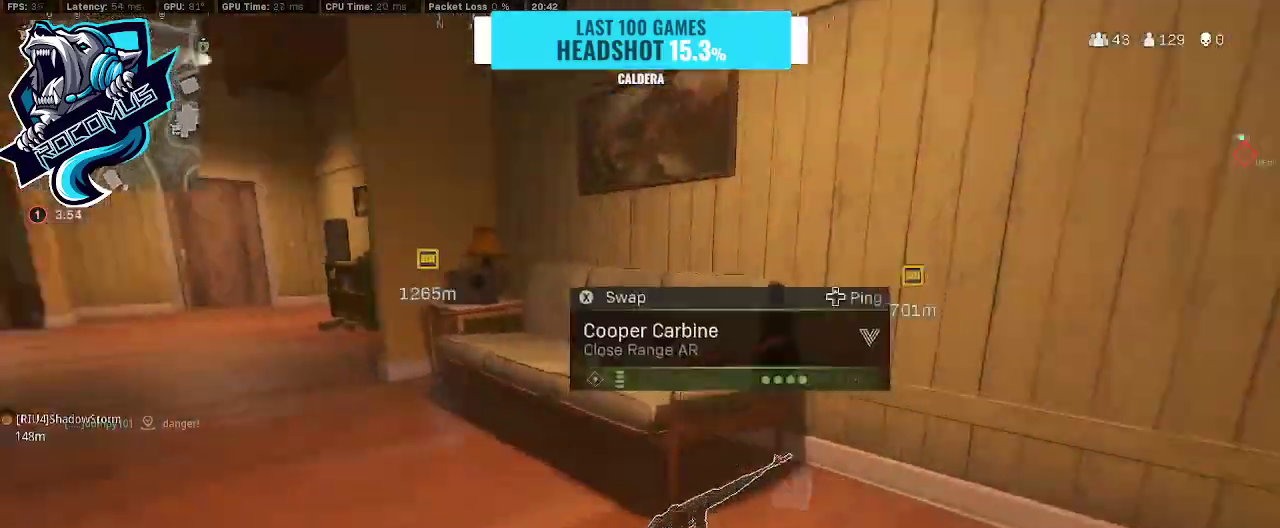
{"buttons": [], "left_stick": "up-left", "right_stick": "center", "events": [[33, "R3", "up"], [100, "R3", "down"], [133, "left_stick", "up-left"], [167, "CROSS", "down"], [233, "R3", "up"], [233, "right_stick", "up-left"], [333, "CROSS", "up"], [367, "right_stick", "center"]]}
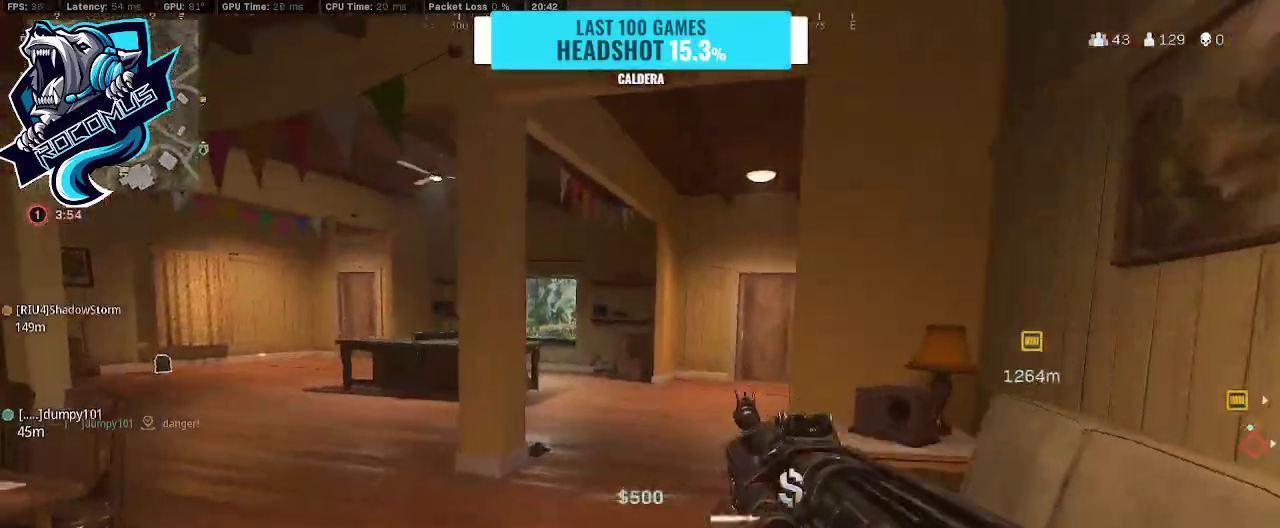
{"buttons": [], "left_stick": "up-left", "right_stick": "center", "events": [[267, "right_stick", "left"], [500, "right_stick", "center"]]}
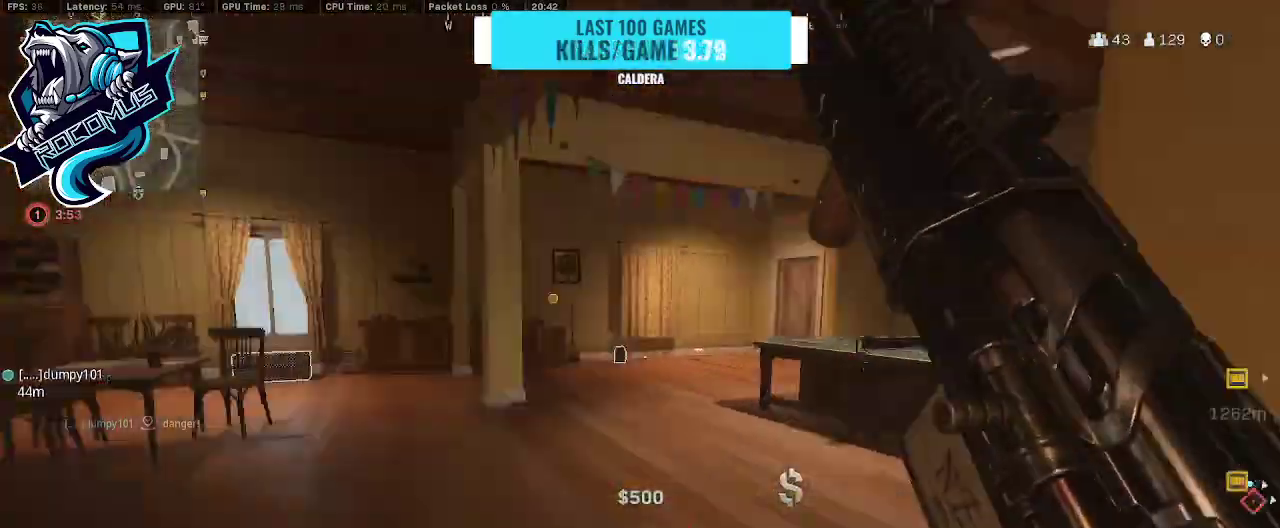
{"buttons": ["R3"], "left_stick": "up", "right_stick": "center", "events": [[167, "left_stick", "up"], [300, "R3", "down"], [400, "R3", "up"], [500, "R3", "down"]]}
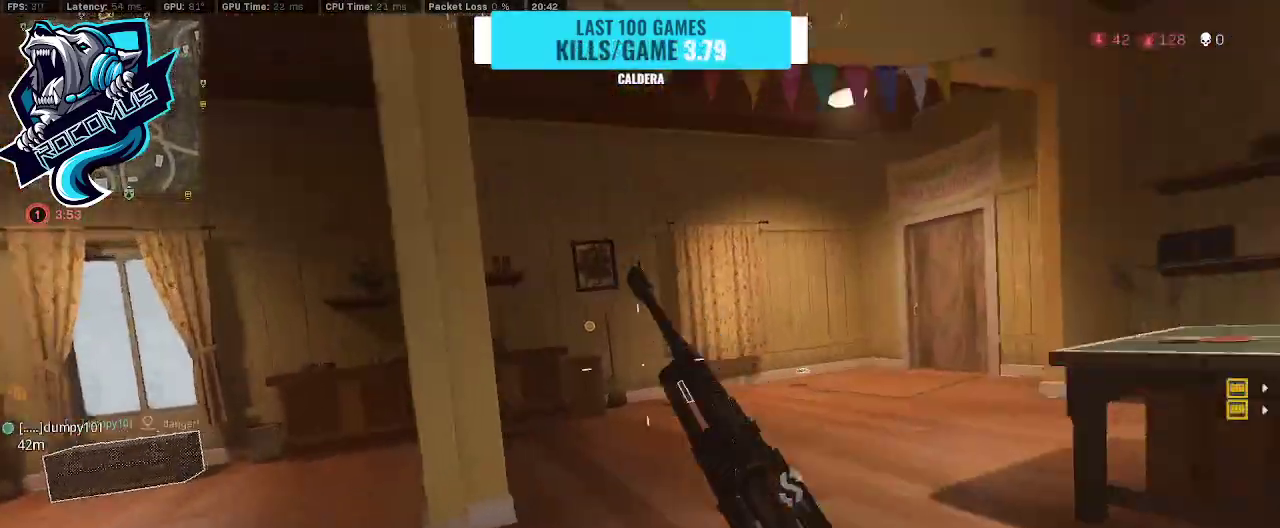
{"buttons": [], "left_stick": "up", "right_stick": "center", "events": [[100, "R3", "up"], [100, "right_stick", "right"], [133, "CROSS", "down"], [233, "CROSS", "up"], [300, "right_stick", "center"]]}
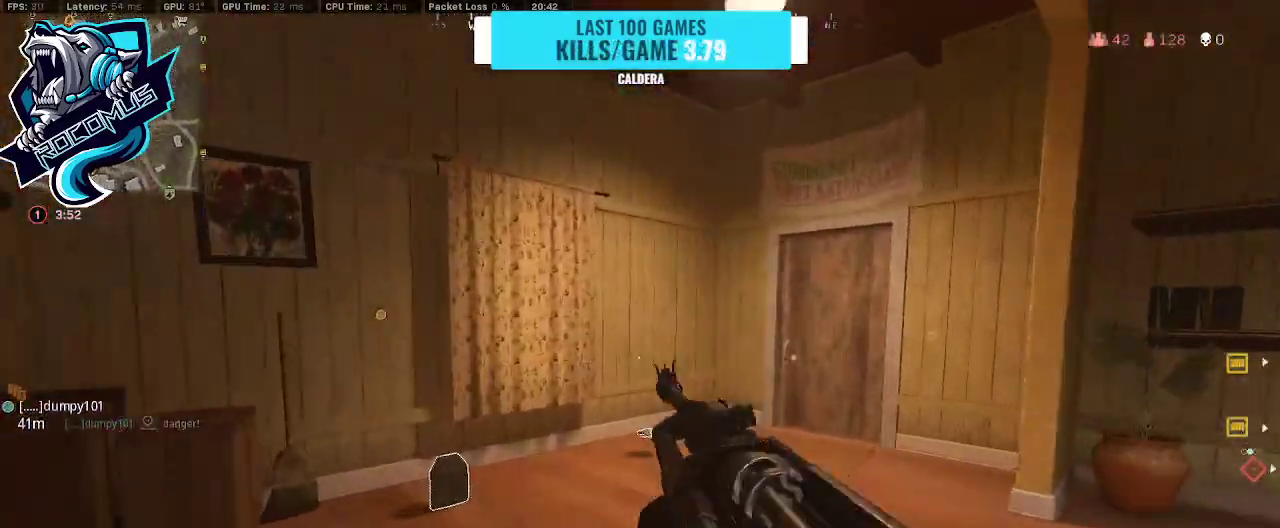
{"buttons": ["CROSS"], "left_stick": "right", "right_stick": "left", "events": [[67, "right_stick", "left"], [167, "R3", "down"], [267, "R3", "up"], [333, "R3", "down"], [333, "left_stick", "up-right"], [433, "CROSS", "down"], [433, "left_stick", "right"], [467, "R3", "up"]]}
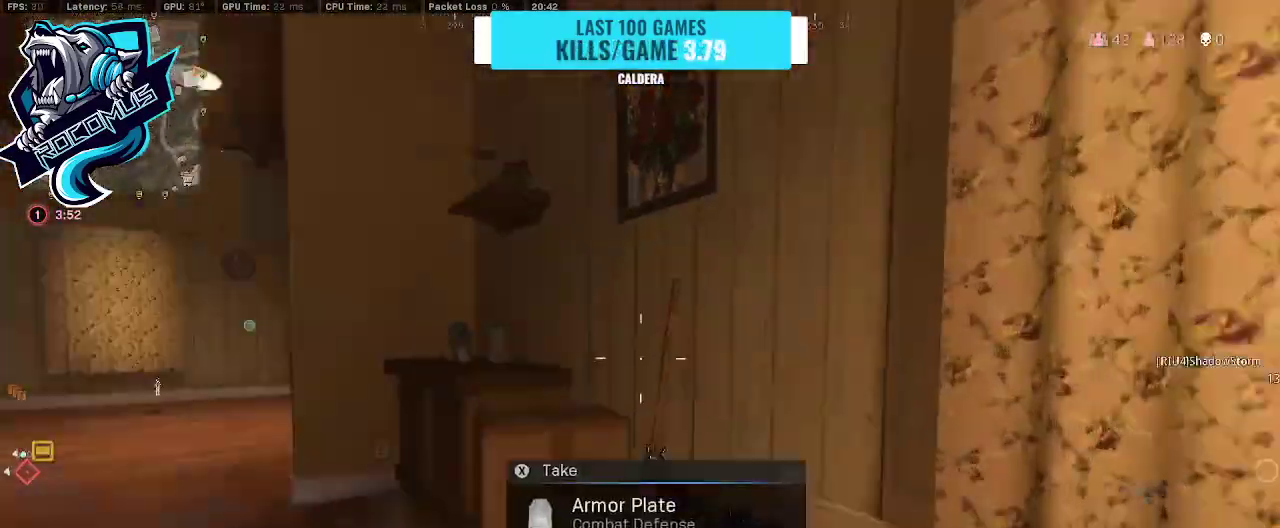
{"buttons": [], "left_stick": "up", "right_stick": "down-left", "events": [[67, "CROSS", "up"], [67, "left_stick", "down"], [133, "left_stick", "left"], [200, "TRIANGLE", "down"], [200, "left_stick", "up-left"], [300, "TRIANGLE", "up"], [300, "left_stick", "up"], [300, "right_stick", "center"], [500, "right_stick", "down-left"]]}